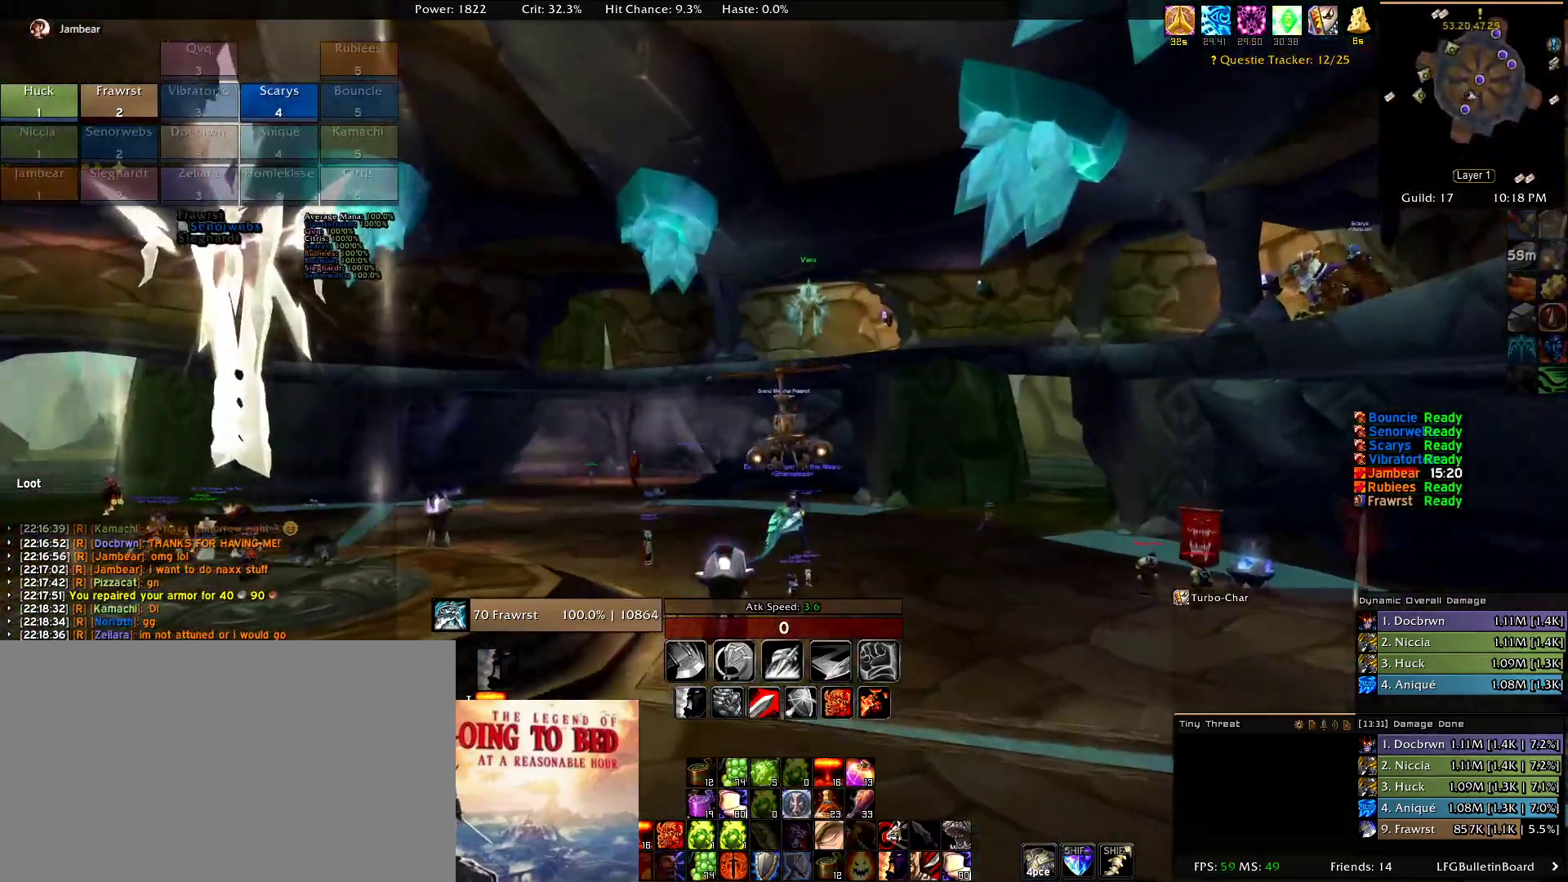
Gameplay with keyboard and mouse; each line is a JSON object with the keys and mouse buttons held at the frame after it. "events" lists presses ("down") and releases ("up") of "1", "2", "3", "4", "5", "a", "alt", "c", "caps_lock", "ctrl", "d", "e", "f", "g", "q", "r", "s", "shift", "t", "tab", "v", "w", "x", "z", "mouse_left", "mouse_wheel" and "mouse_right" between this image and that frame as [ms after this image, input, new state], when the widget could be followed in between. "mouse_left", "mouse_wheel", "mouse_right" = the "left", "wheel", "right" buttons of the "mouse" list. No other keys are recorded. "wheel" means that the mouse wheel is clicked or scrolled. Mouse movement is not recorded.
{"keys": [], "mouse": ["left", "right"], "events": []}
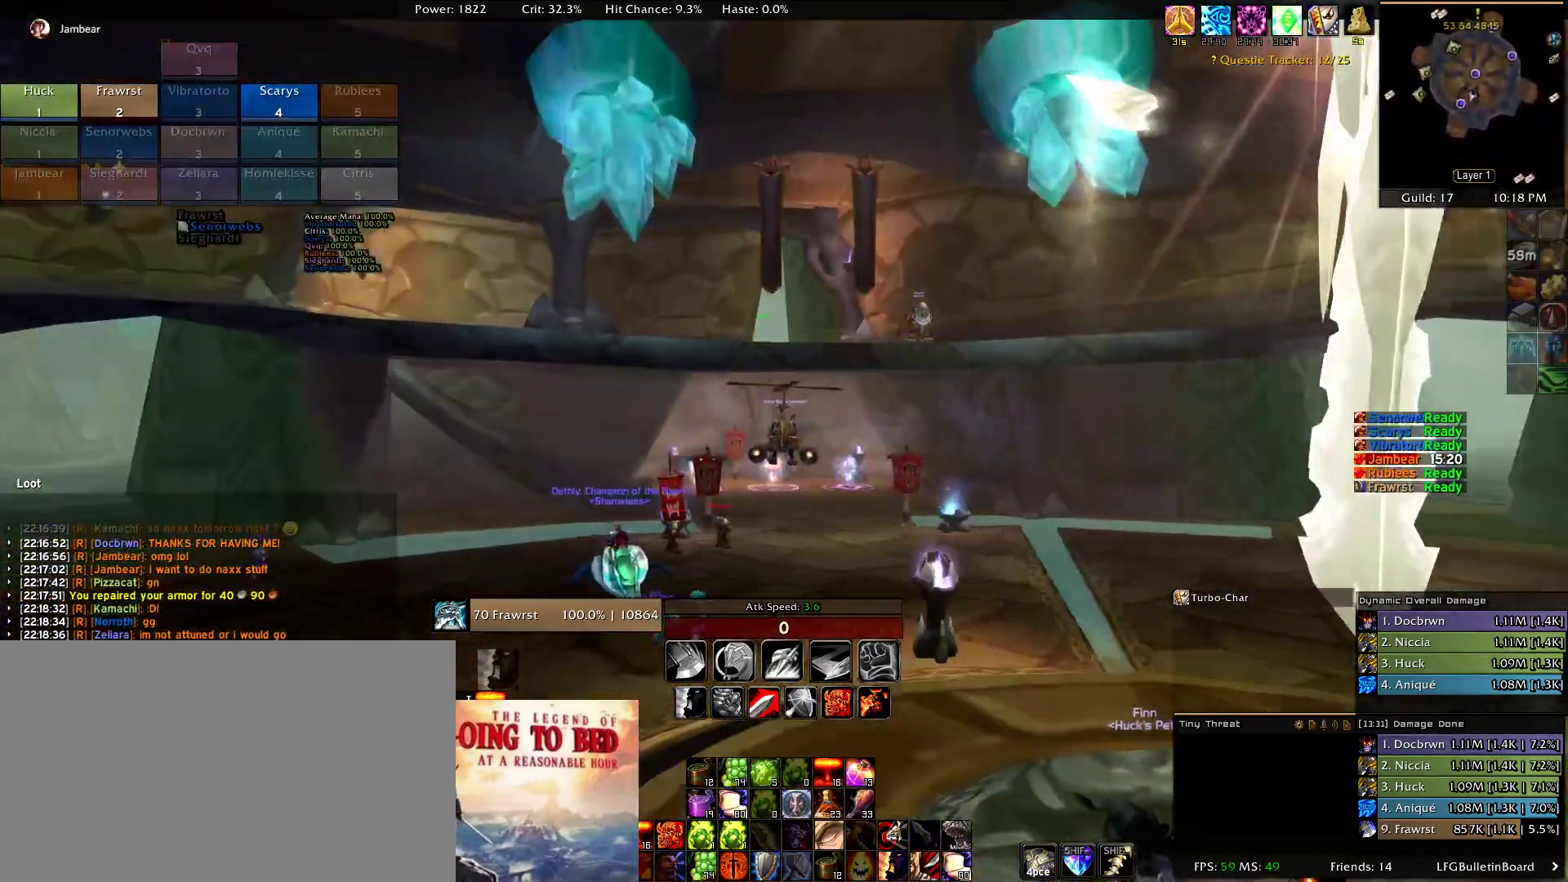
{"keys": [], "mouse": ["left", "right"], "events": [[250, "mouse_left", "up"], [434, "mouse_left", "down"]]}
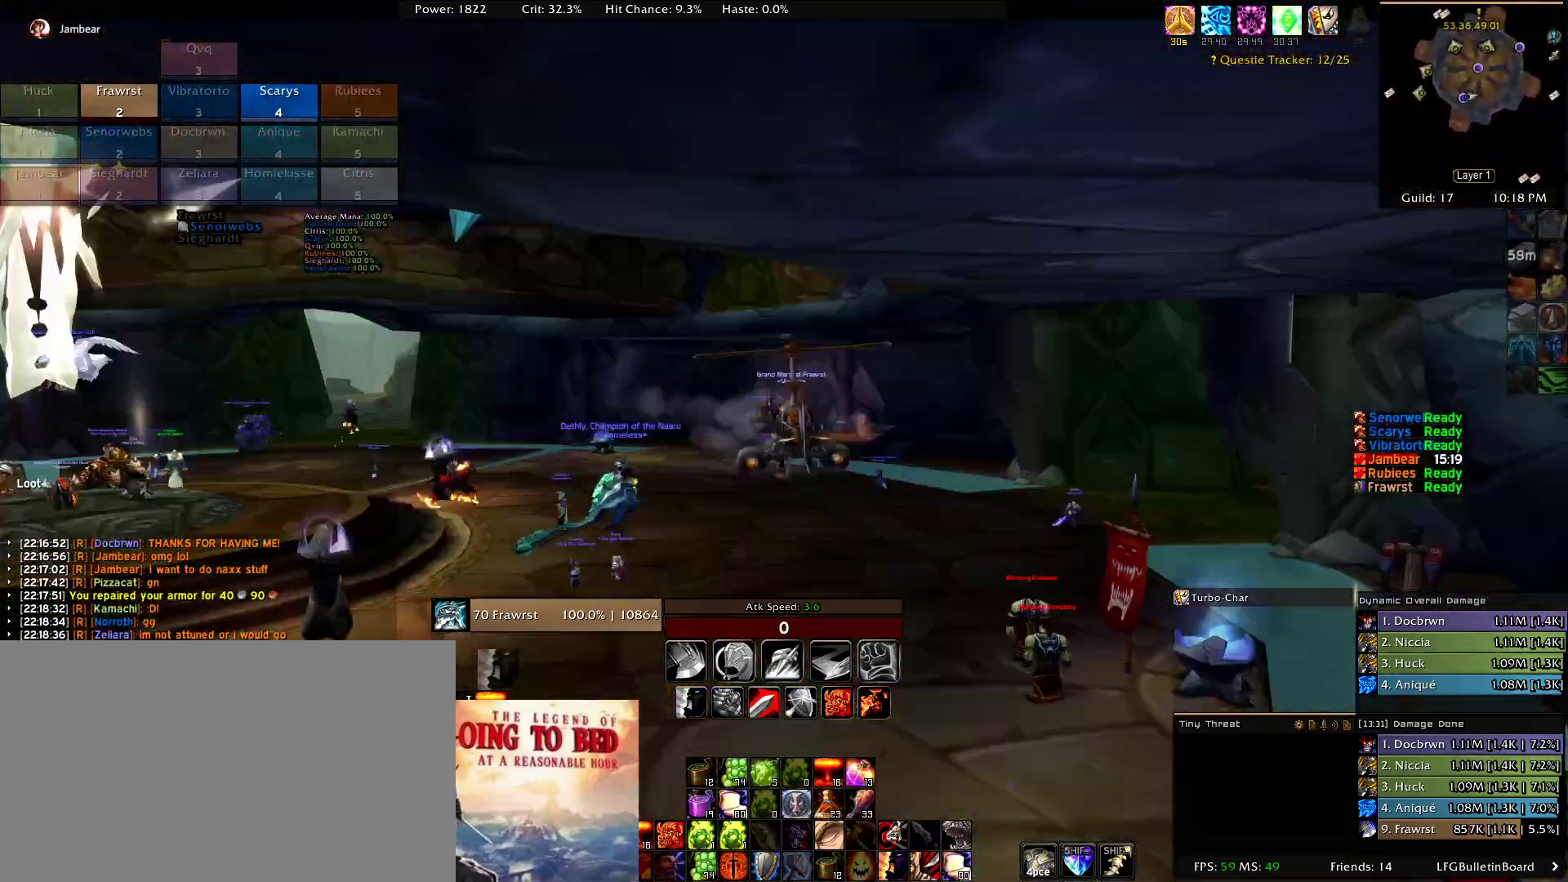
{"keys": [], "mouse": ["left", "right"], "events": []}
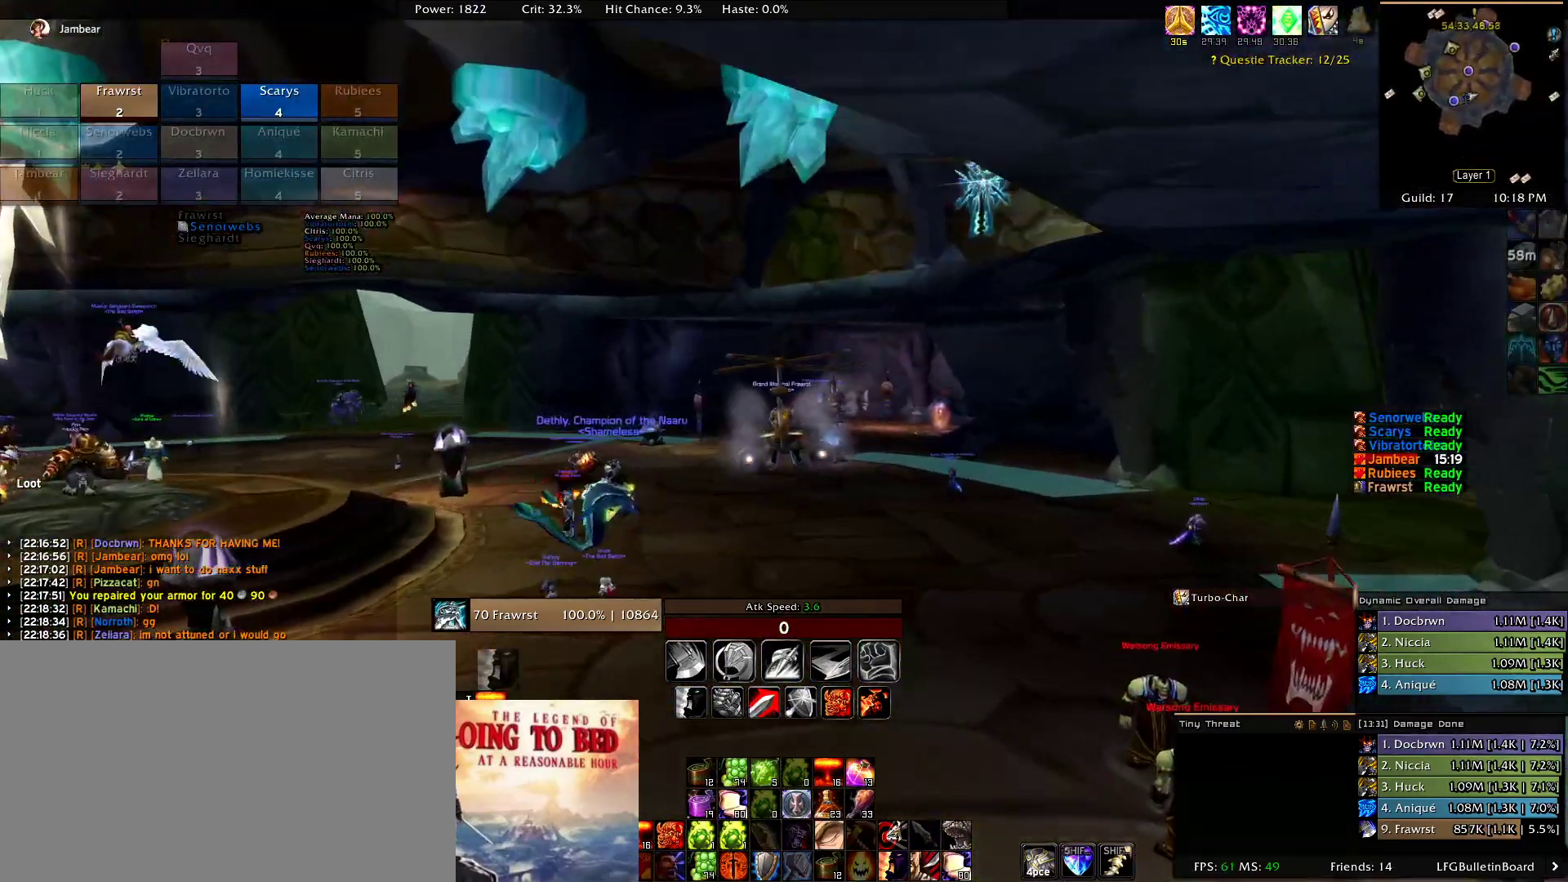
{"keys": [], "mouse": ["left", "right"], "events": []}
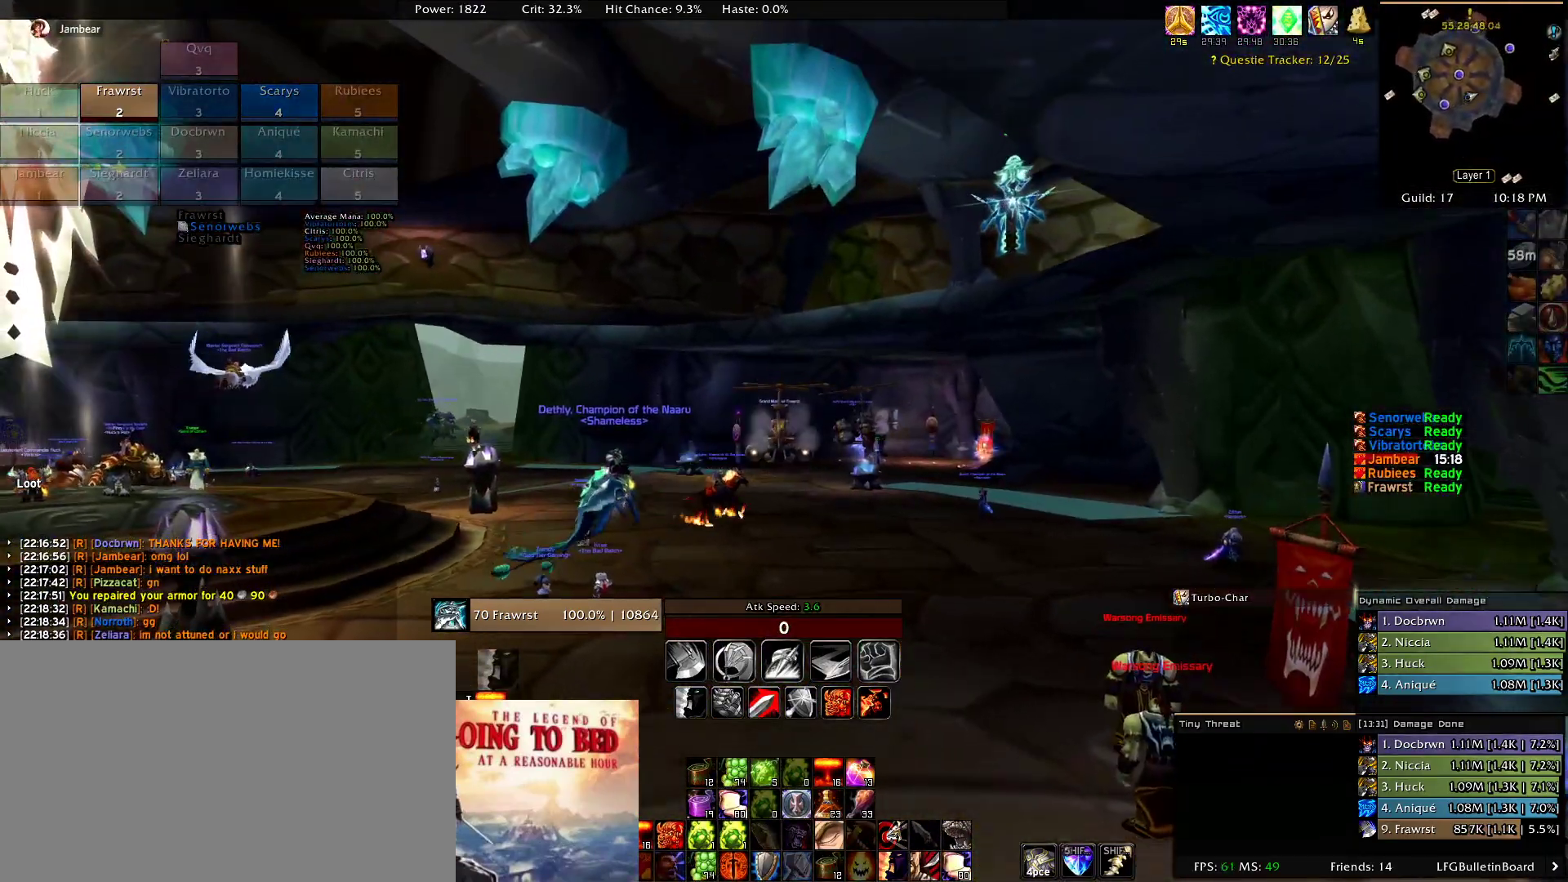
{"keys": [], "mouse": ["left", "right"], "events": []}
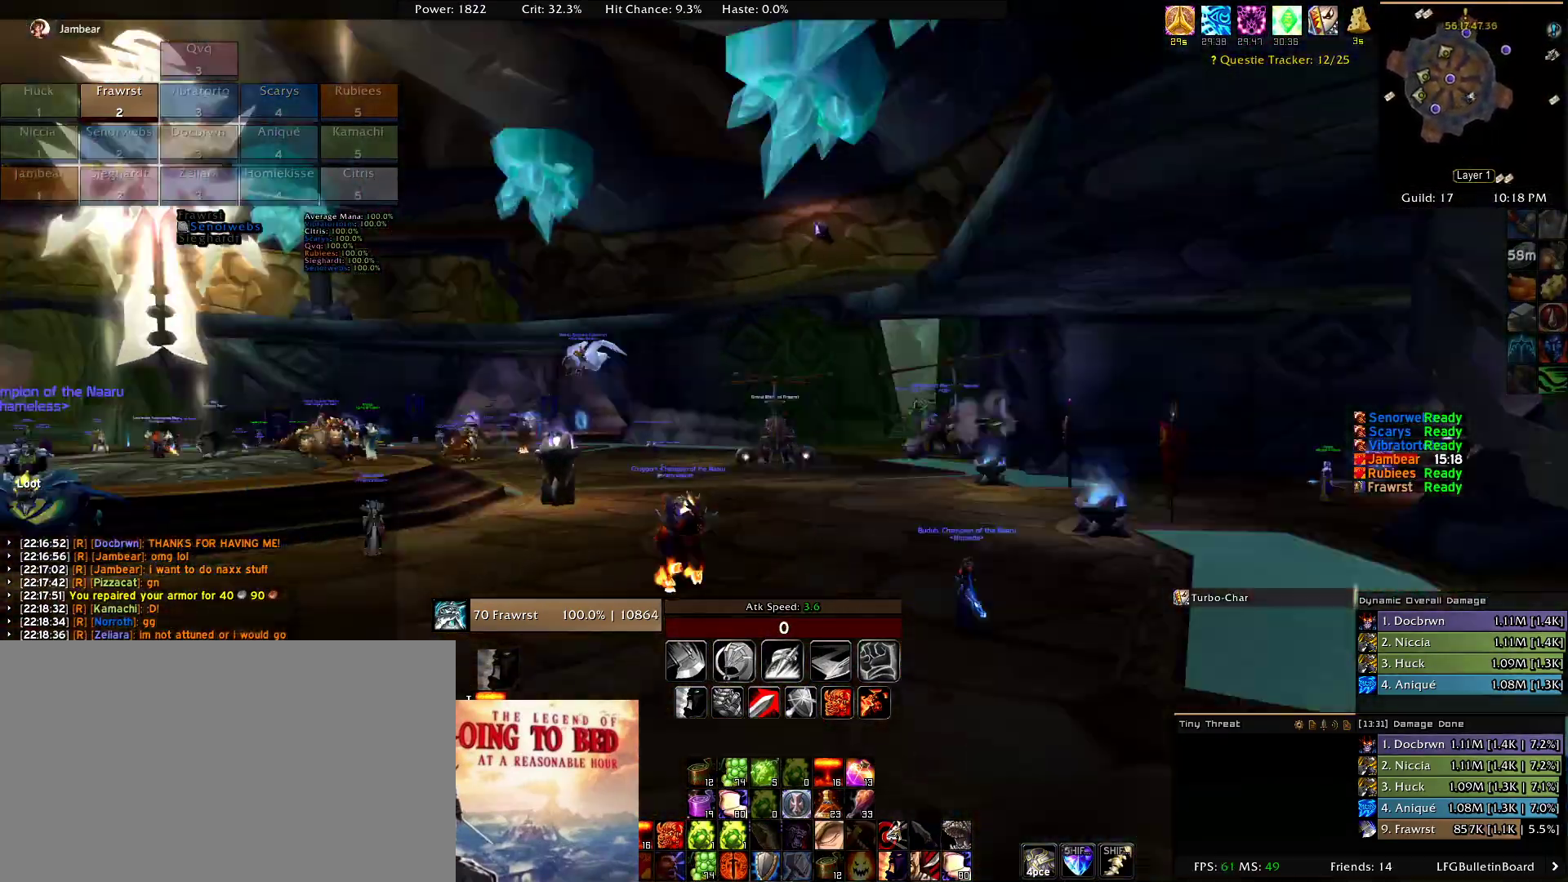
{"keys": [], "mouse": ["left", "right"], "events": []}
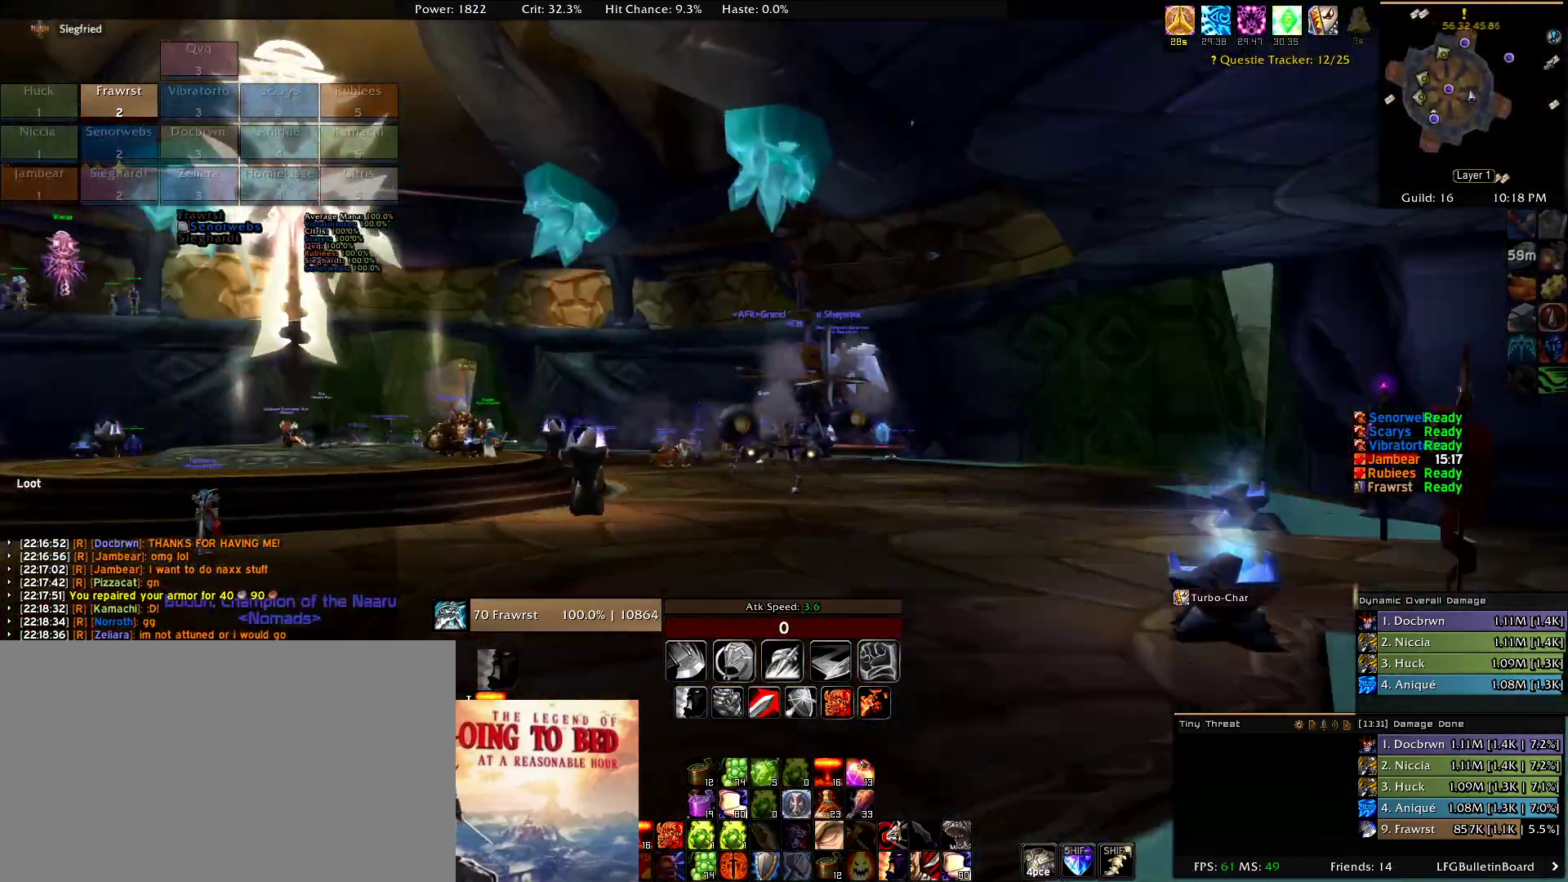
{"keys": [], "mouse": ["left", "right"], "events": []}
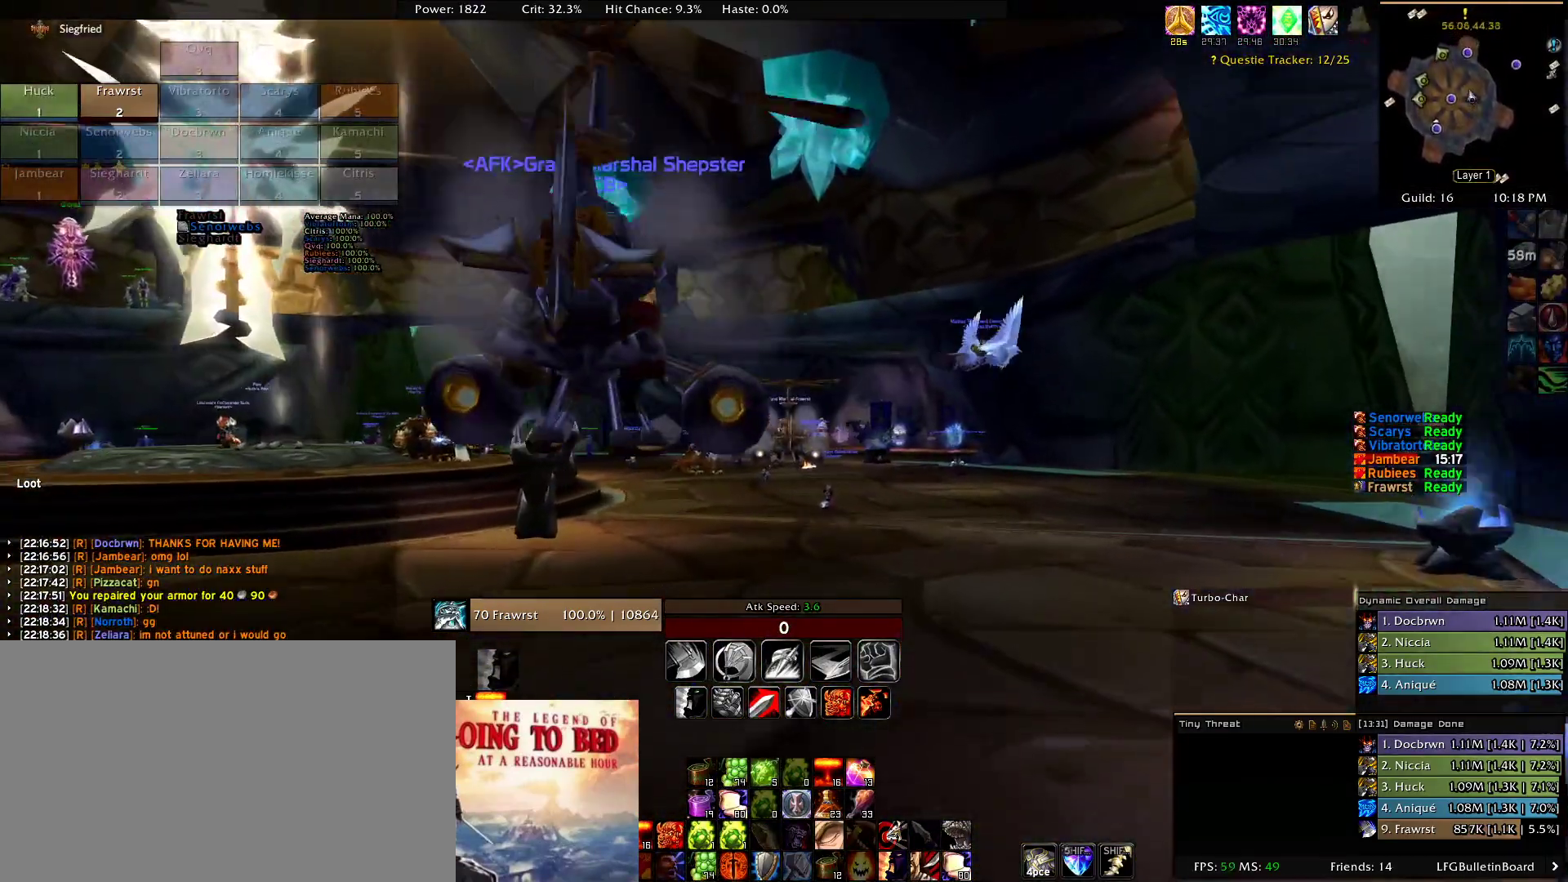
{"keys": [], "mouse": ["left", "right"], "events": []}
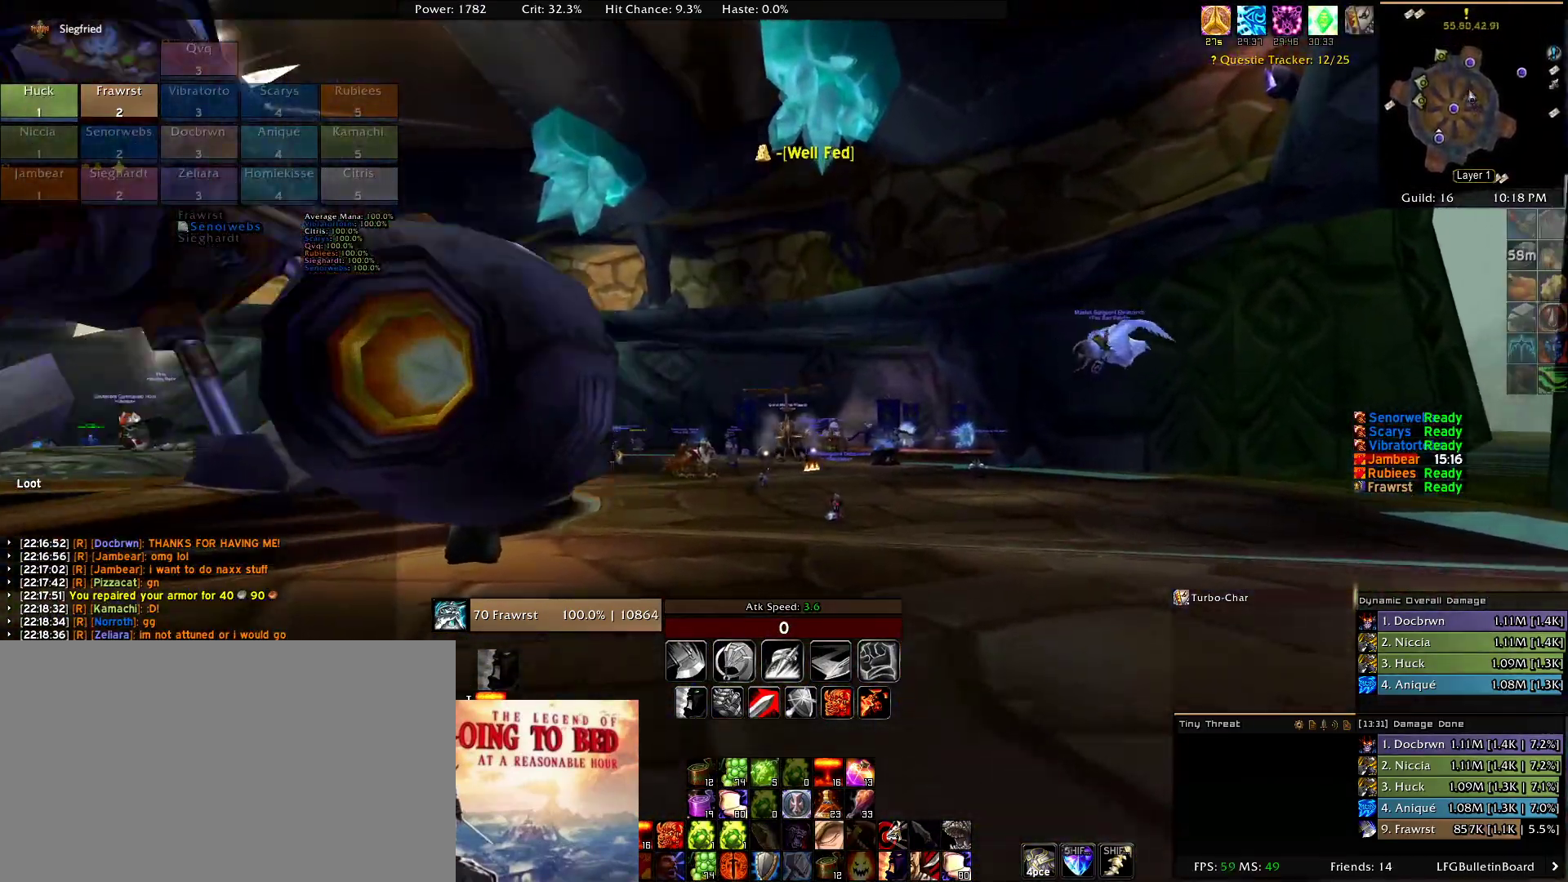
{"keys": [], "mouse": ["left"], "events": [[450, "mouse_right", "up"]]}
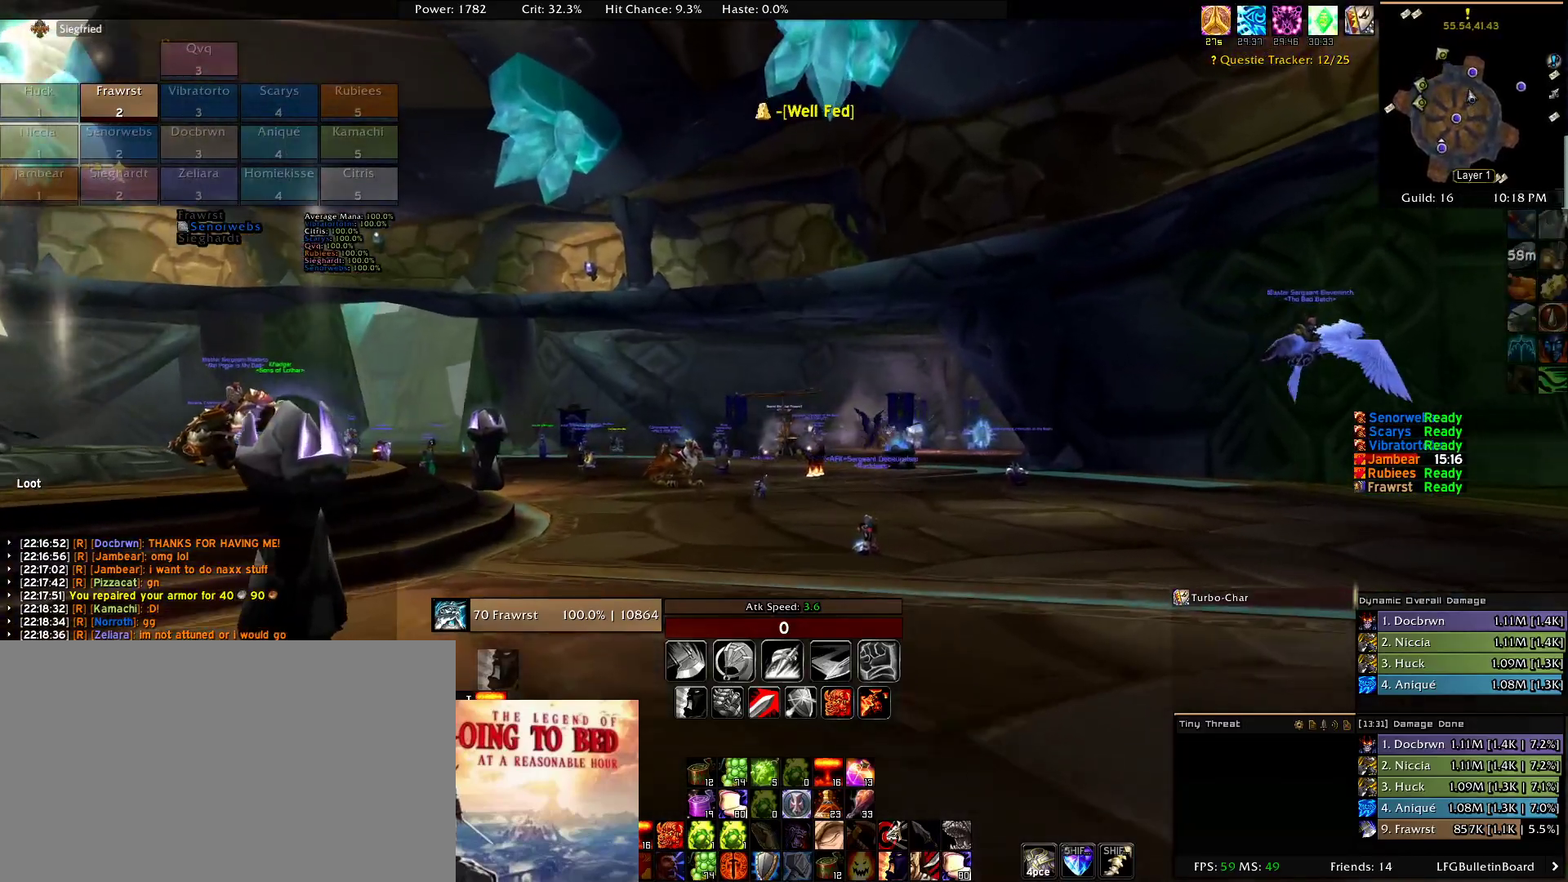
{"keys": [], "mouse": ["left", "right"], "events": [[50, "mouse_right", "down"]]}
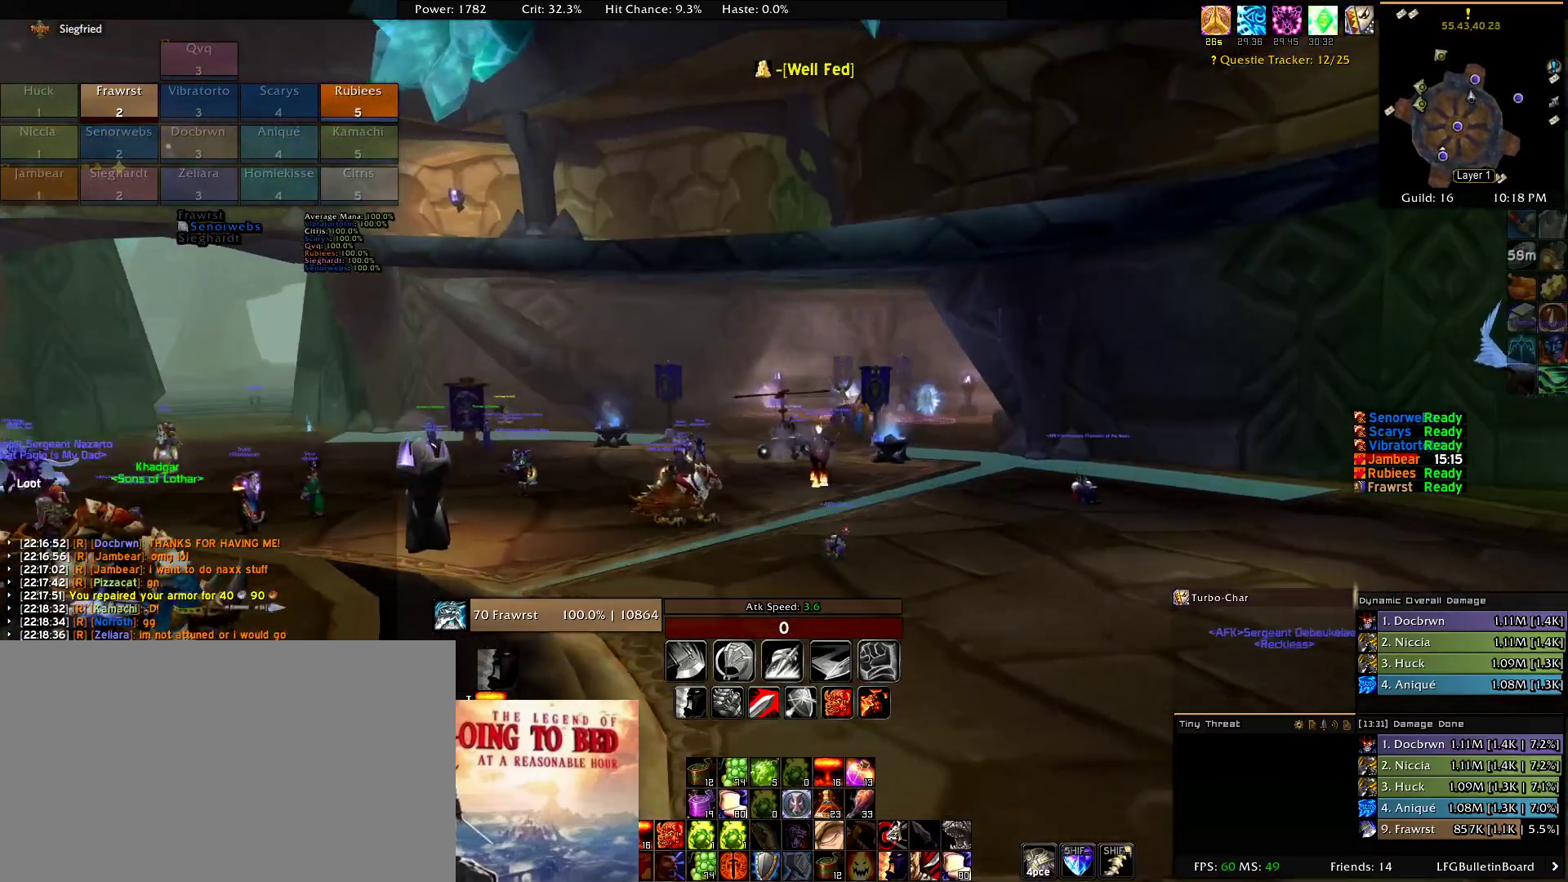
{"keys": [], "mouse": ["left", "right"], "events": []}
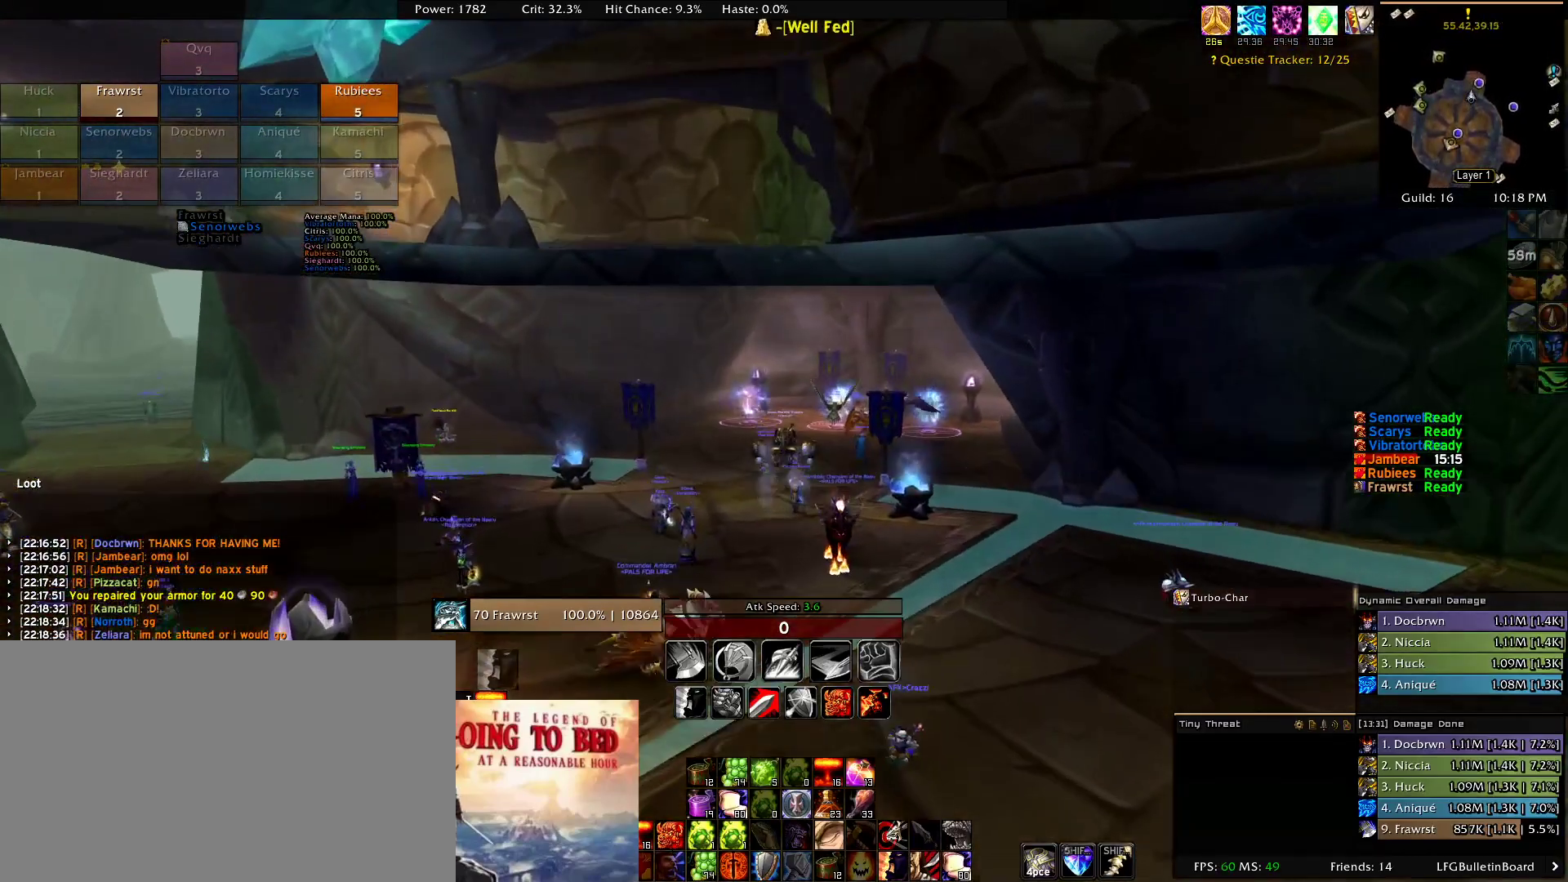
{"keys": [], "mouse": ["left", "right"], "events": []}
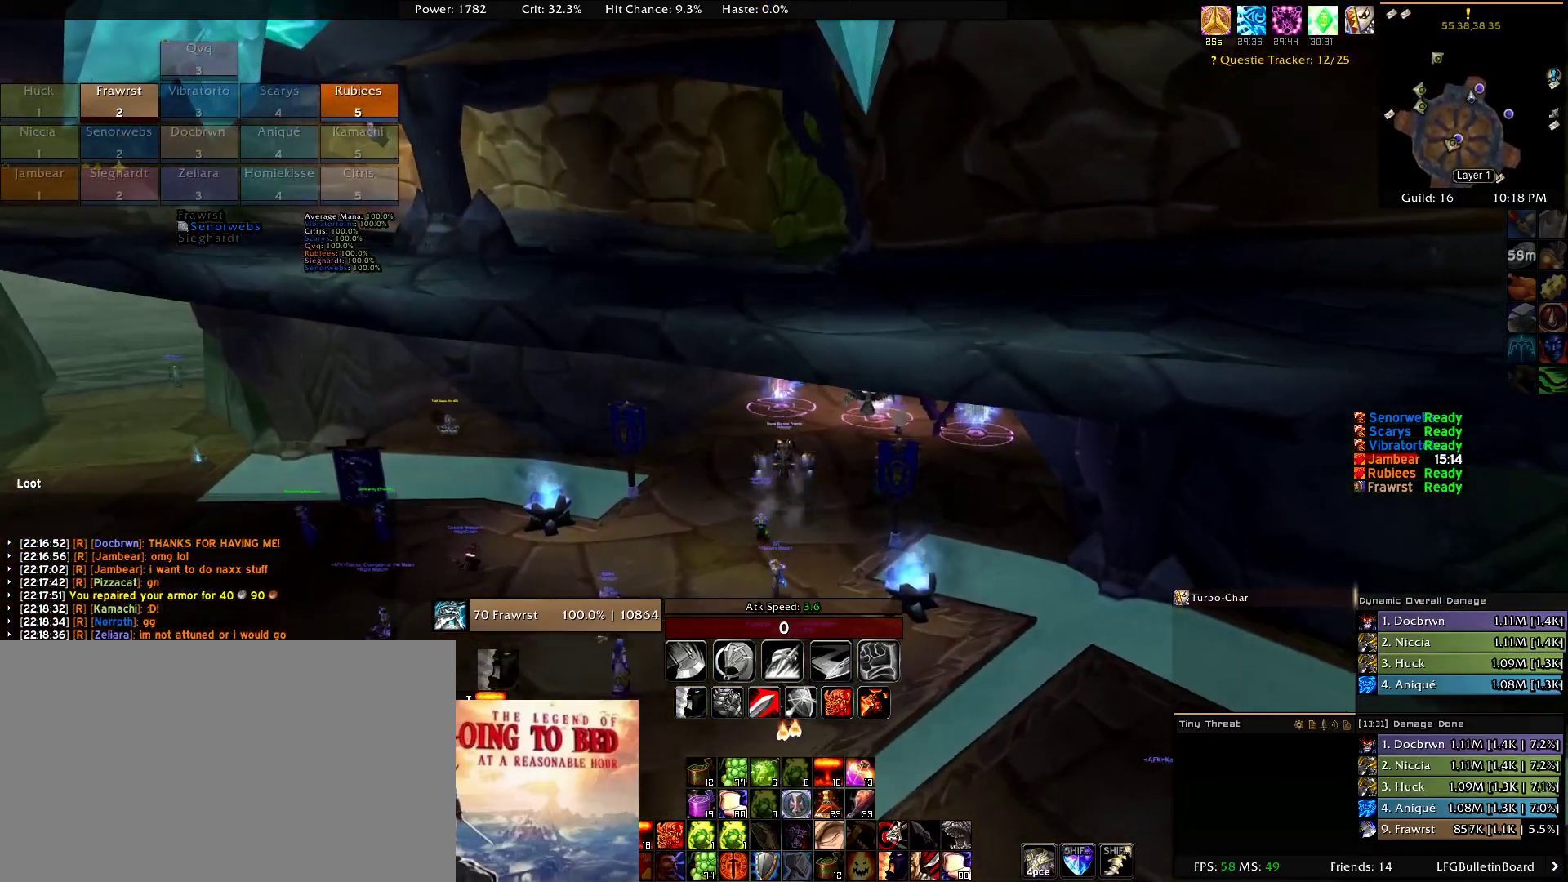
{"keys": [], "mouse": ["left", "right"], "events": []}
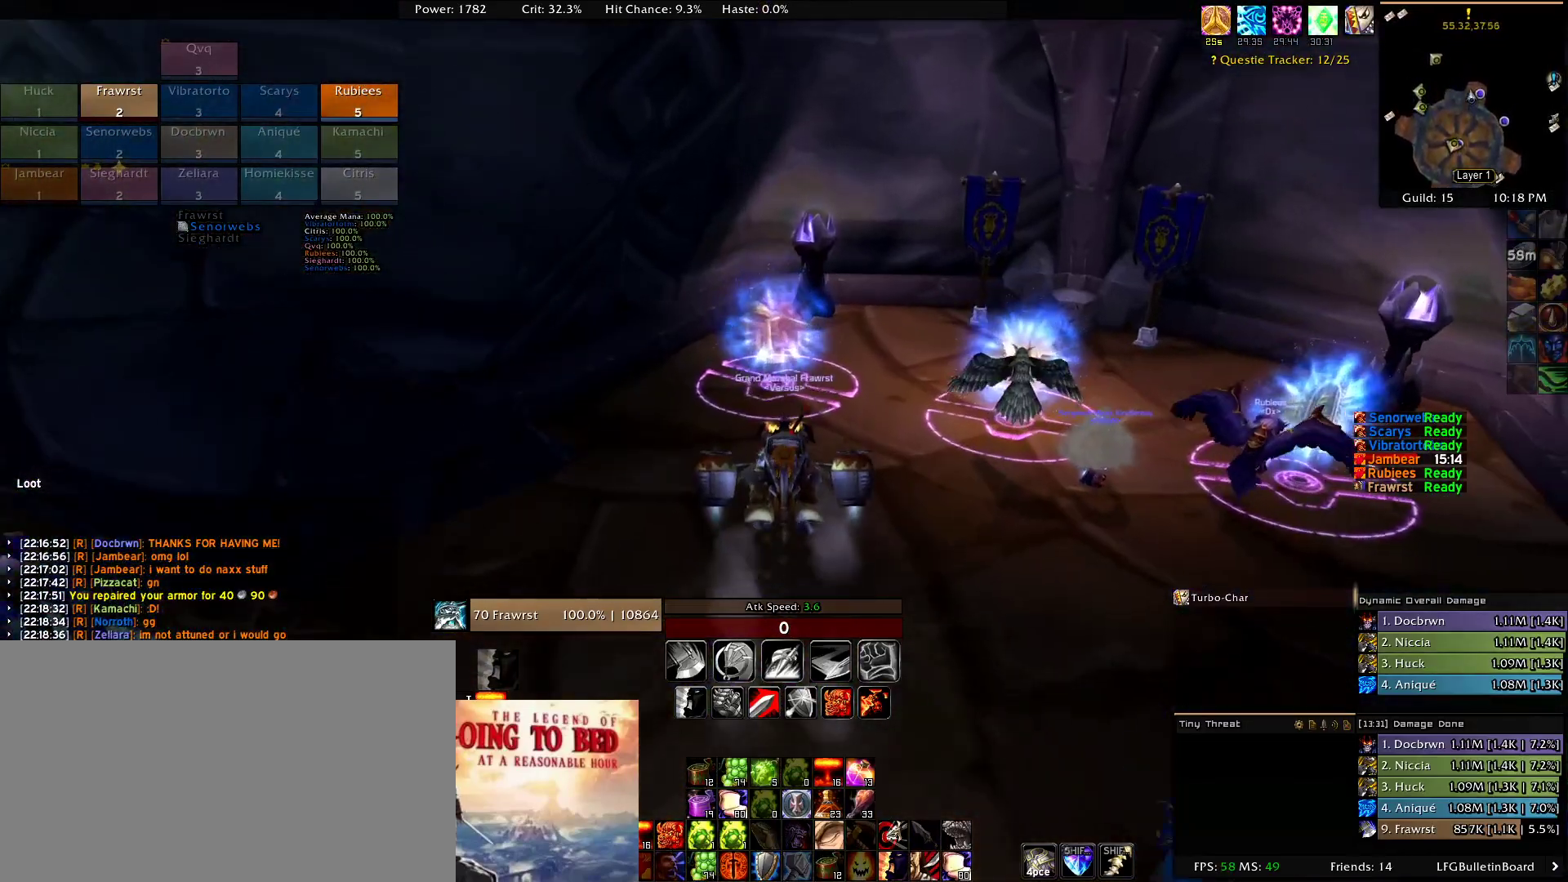
{"keys": [], "mouse": ["right"], "events": [[150, "mouse_right", "up"], [200, "mouse_right", "down"], [434, "mouse_left", "up"]]}
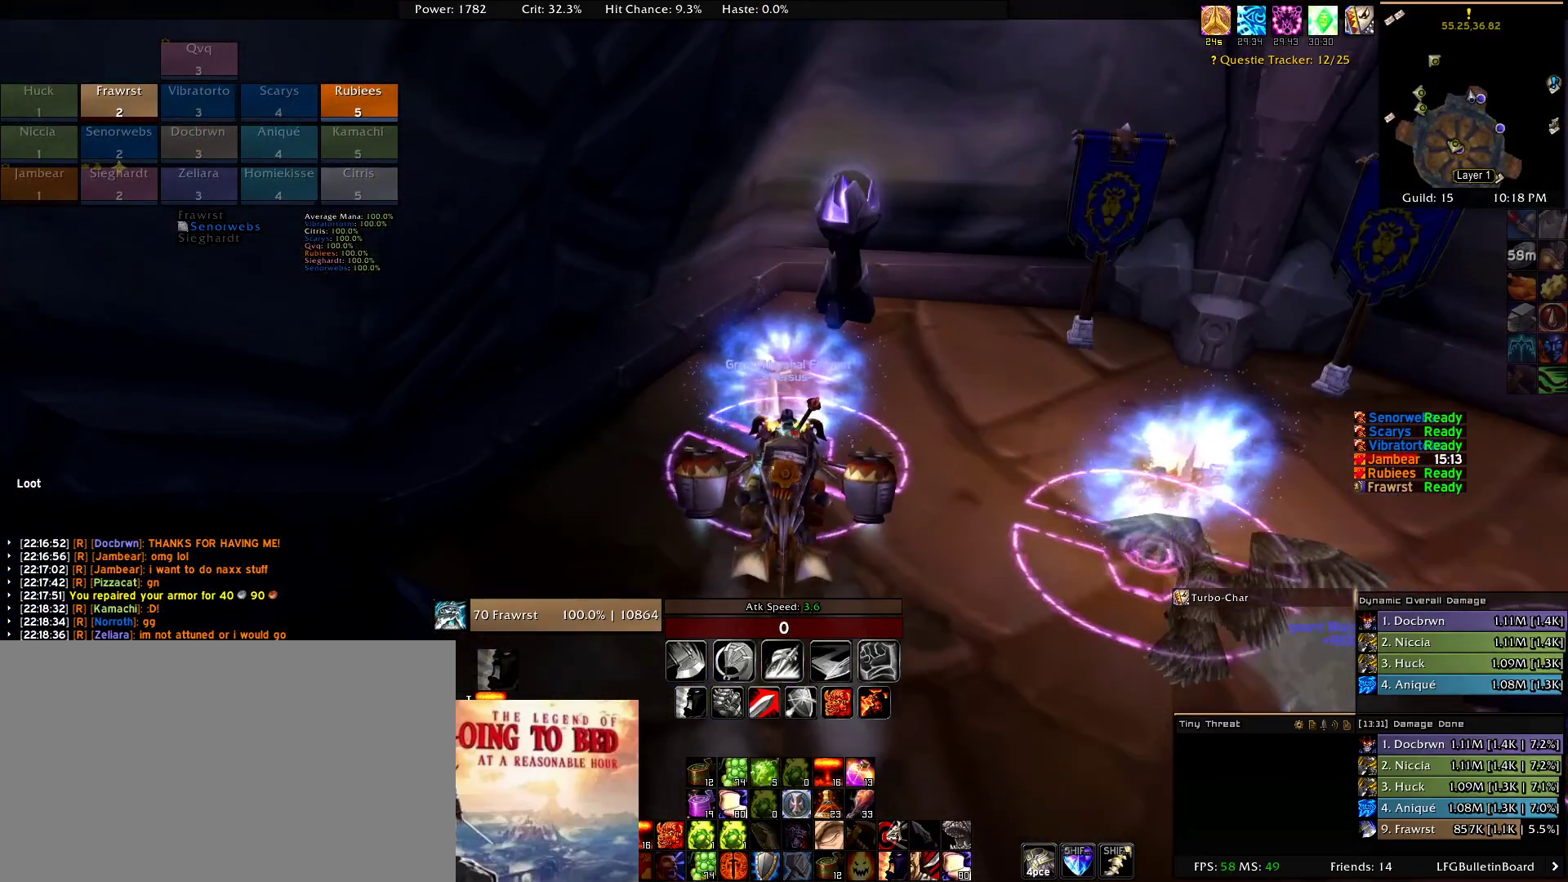
{"keys": [], "mouse": [], "events": [[34, "mouse_right", "up"]]}
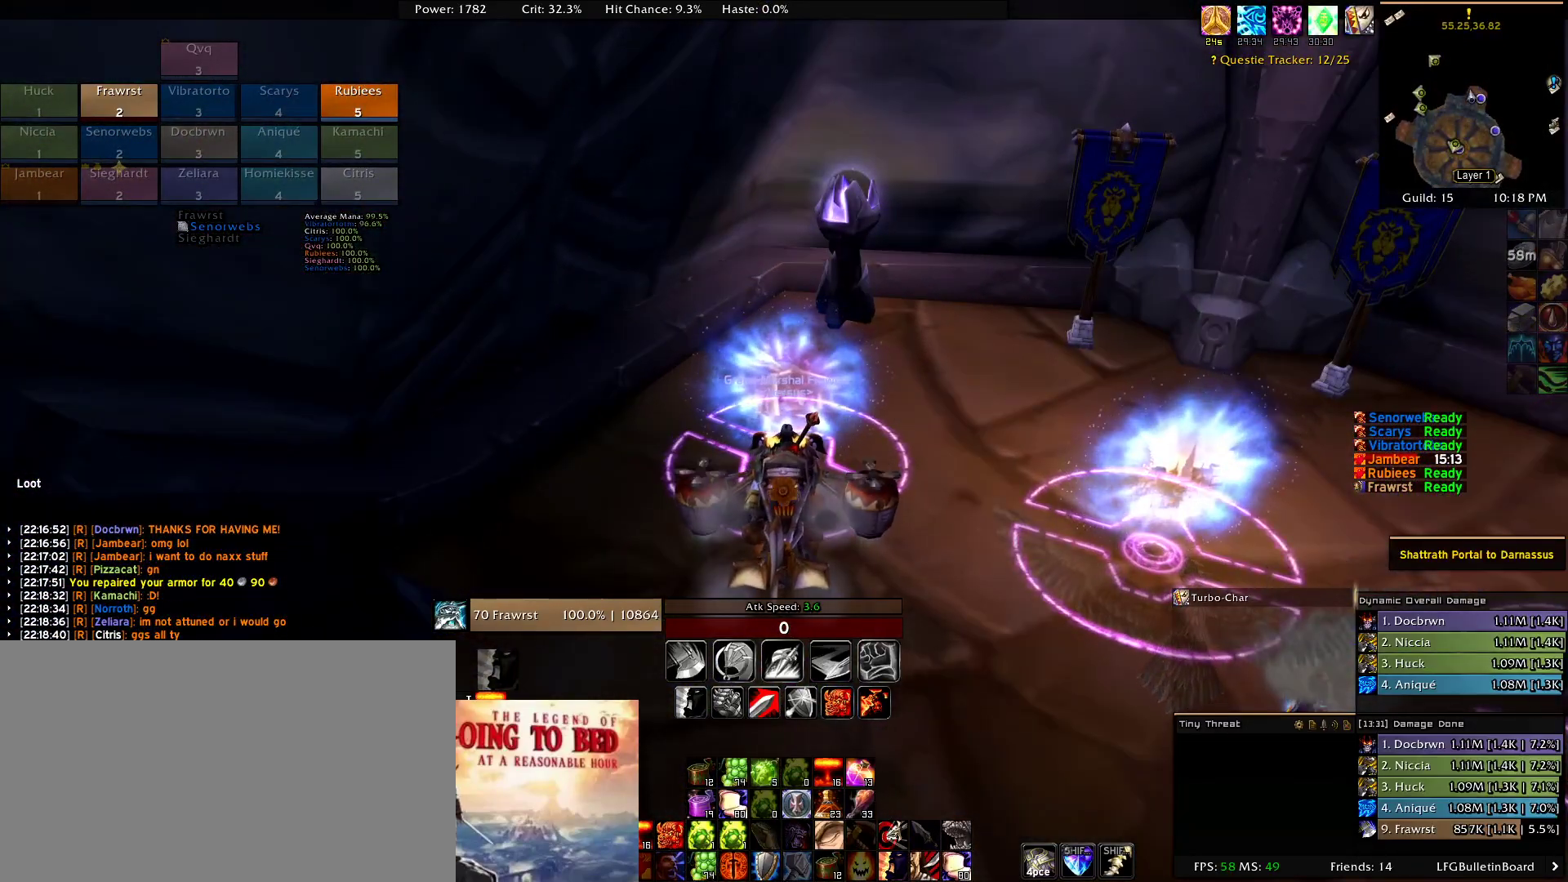
{"keys": [], "mouse": [], "events": [[50, "mouse_right", "down"], [100, "mouse_right", "up"]]}
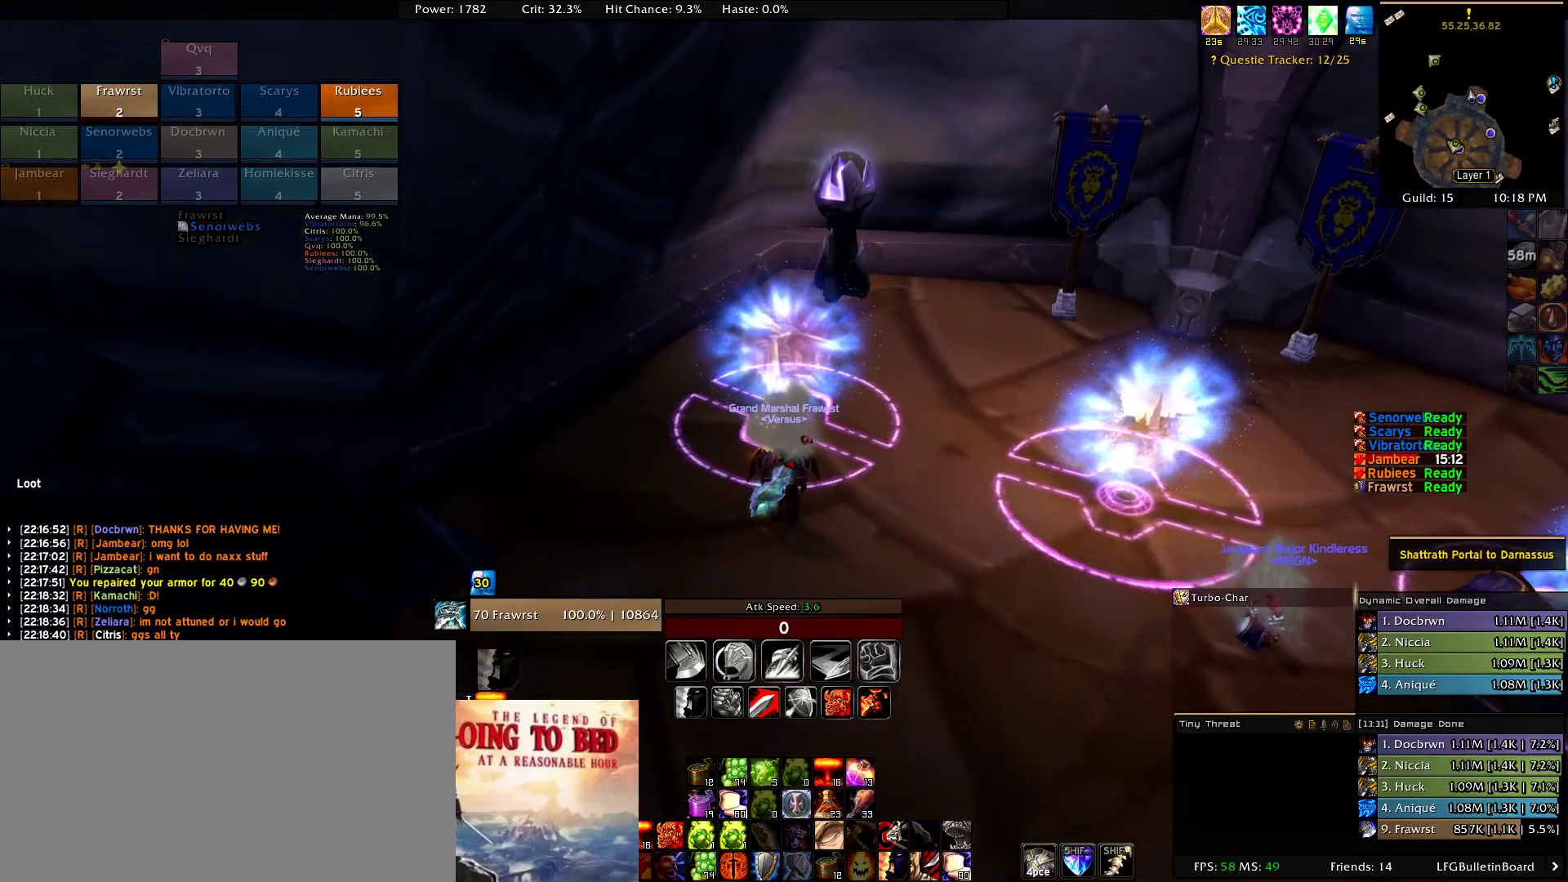
{"keys": [], "mouse": [], "events": []}
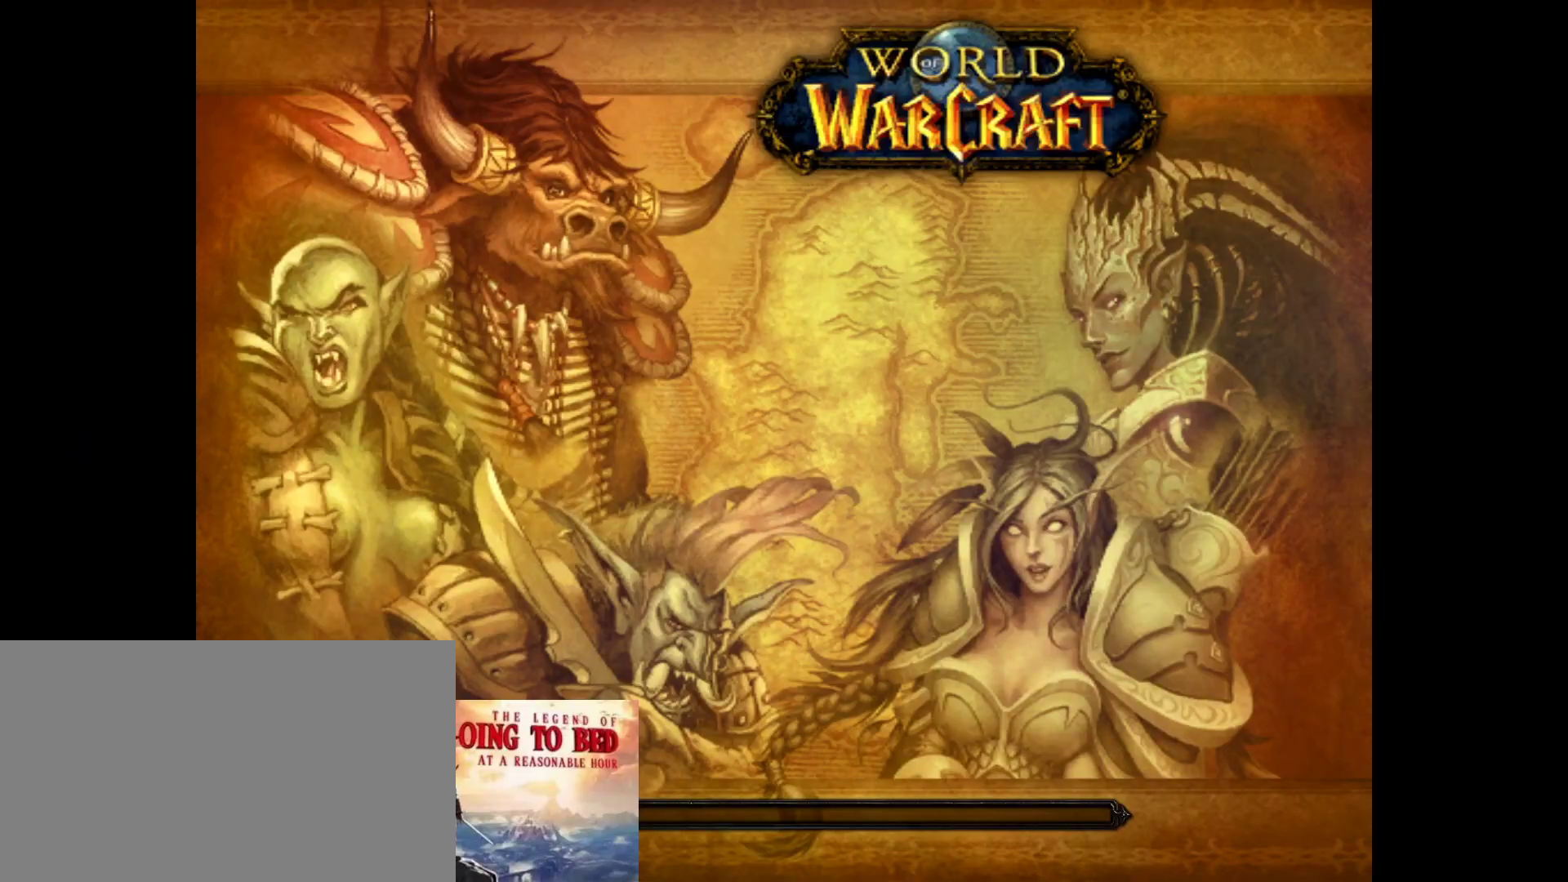
{"keys": [], "mouse": [], "events": []}
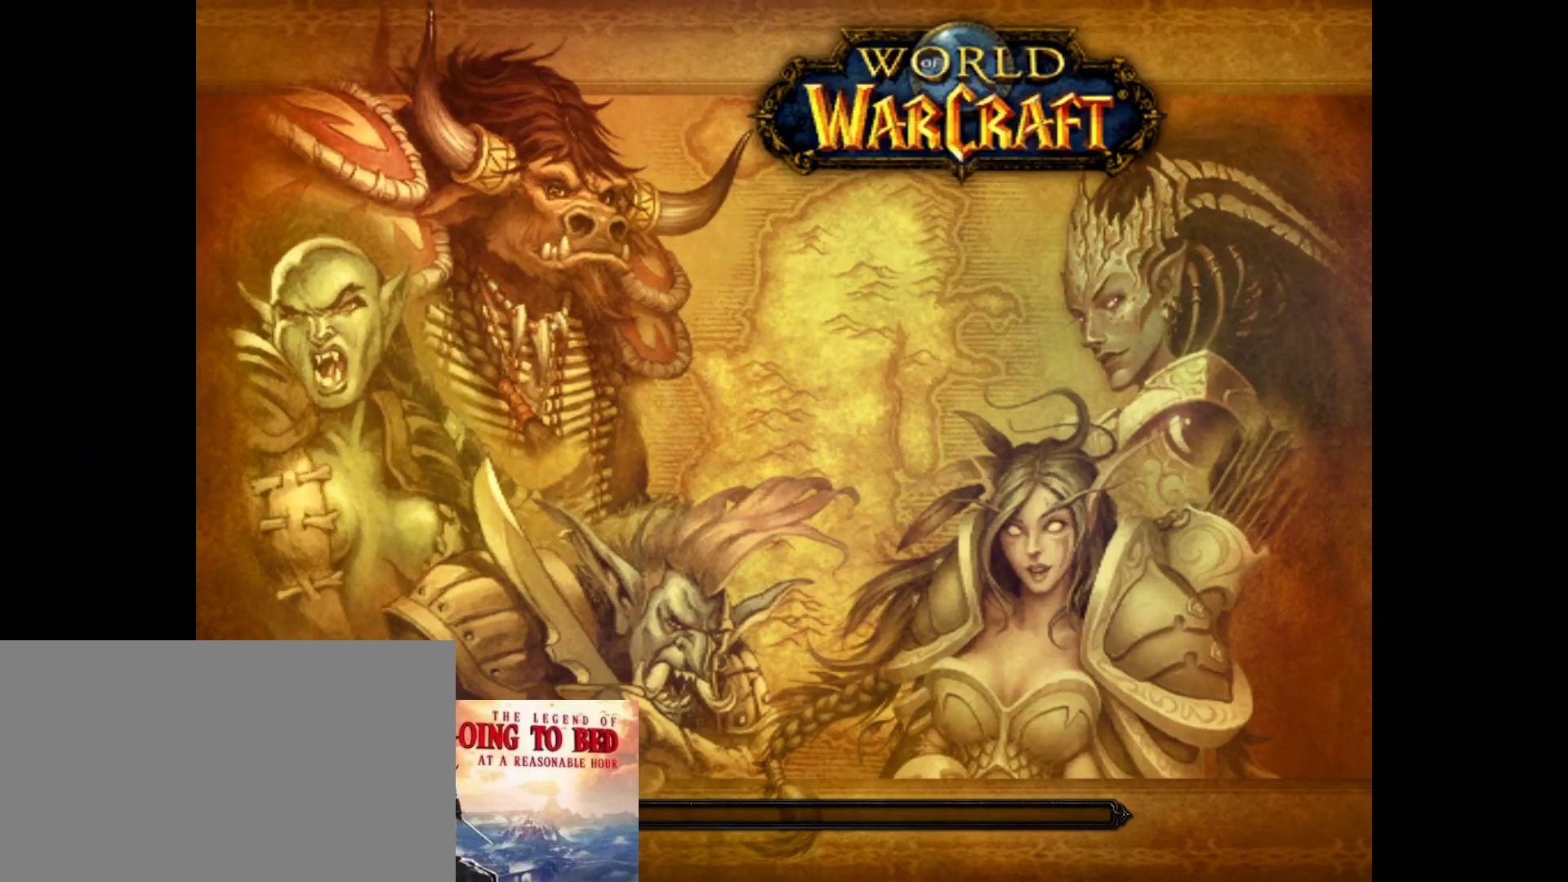
{"keys": [], "mouse": [], "events": []}
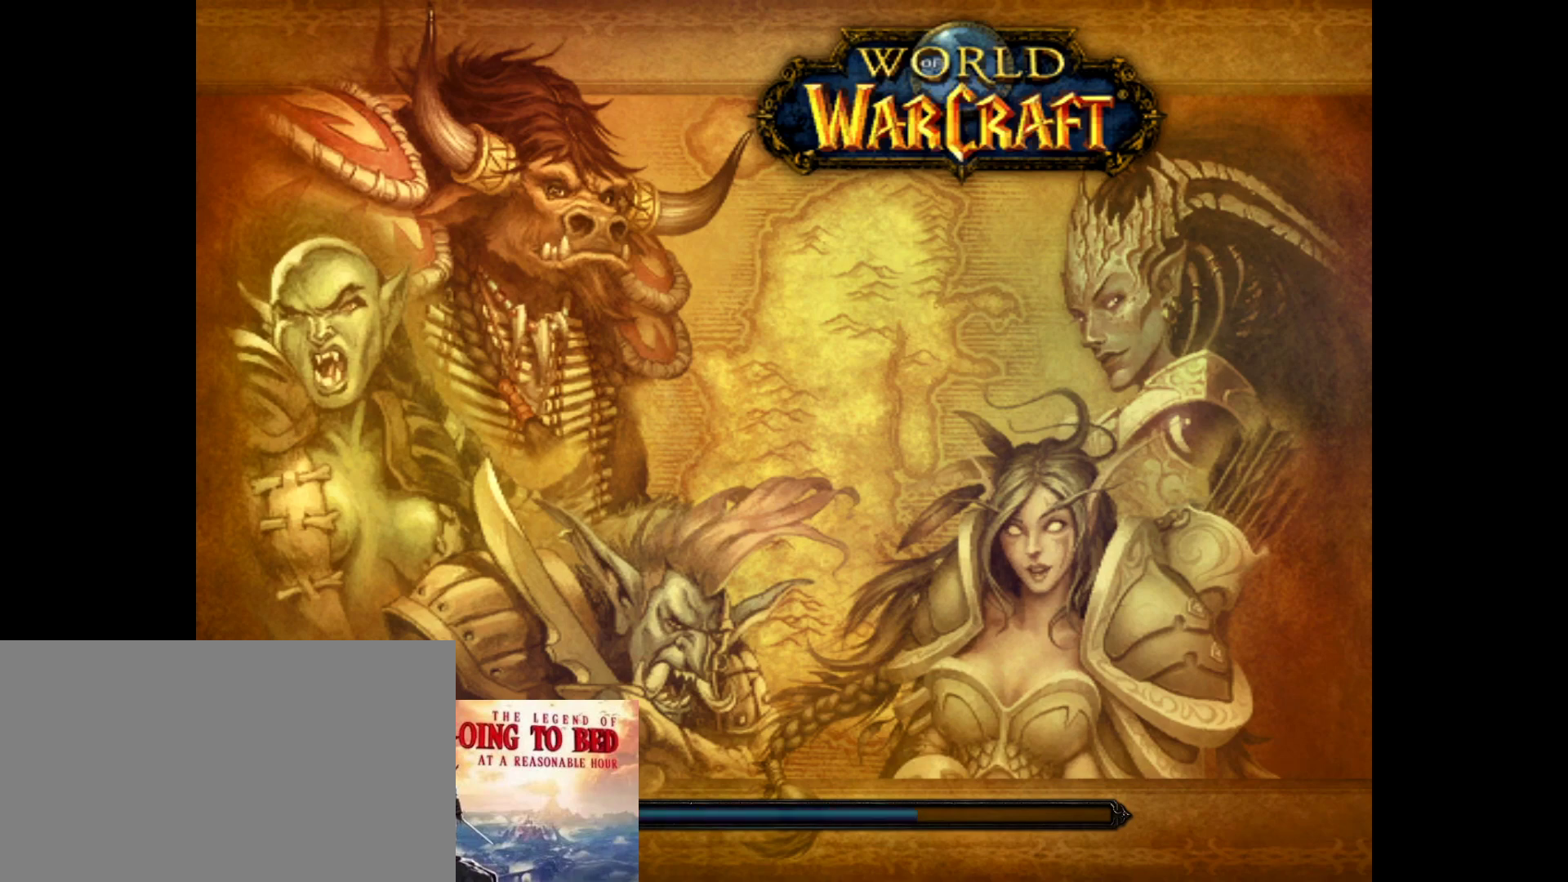
{"keys": [], "mouse": [], "events": [[250, "mouse_left", "down"], [350, "mouse_left", "up"]]}
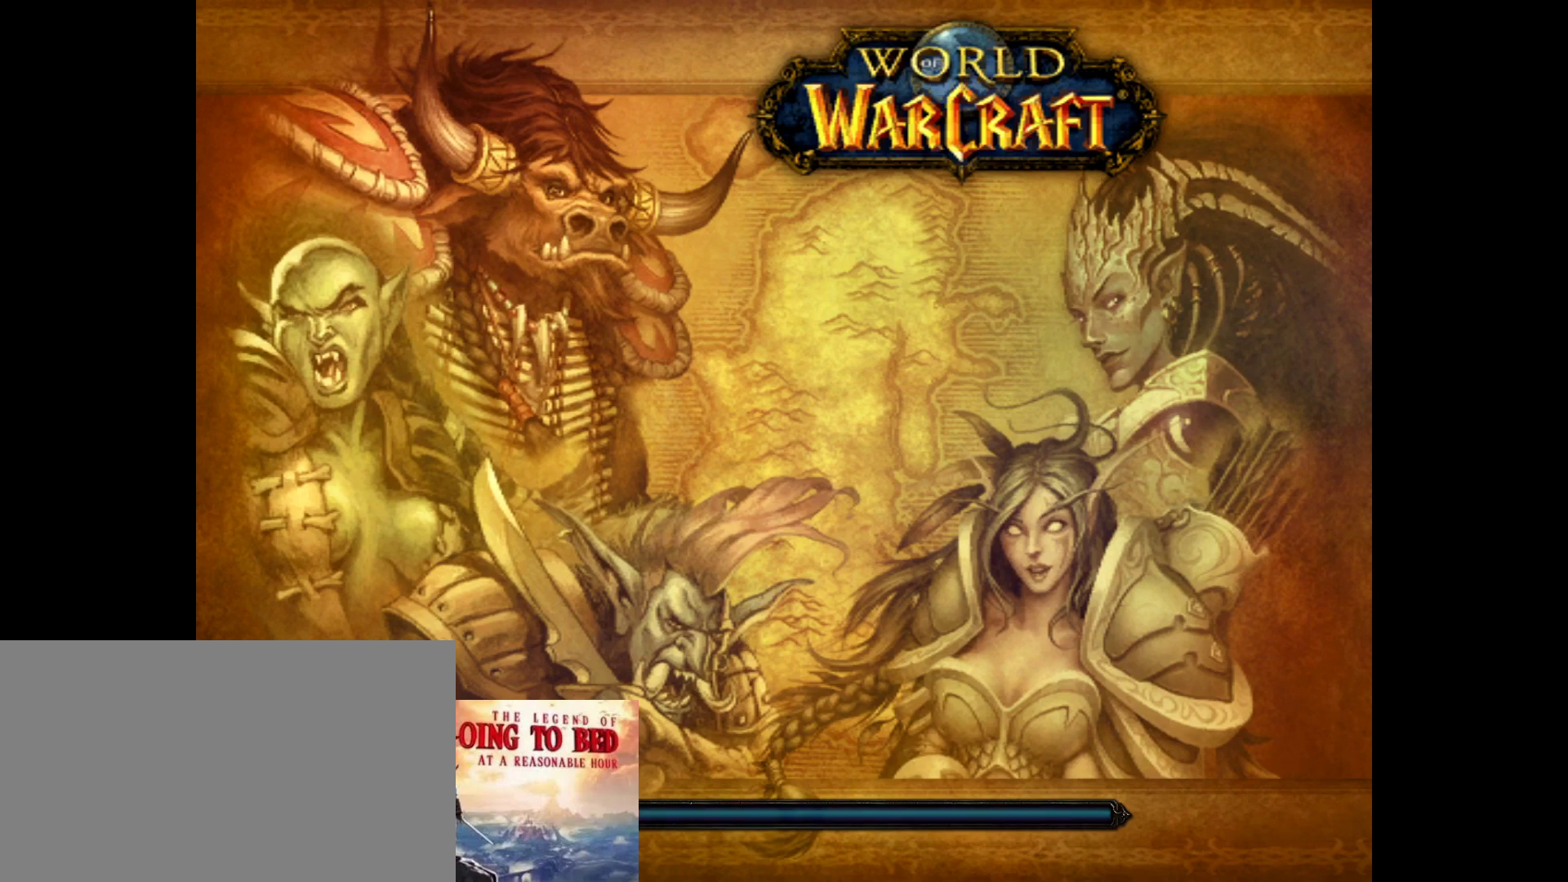
{"keys": [], "mouse": [], "events": []}